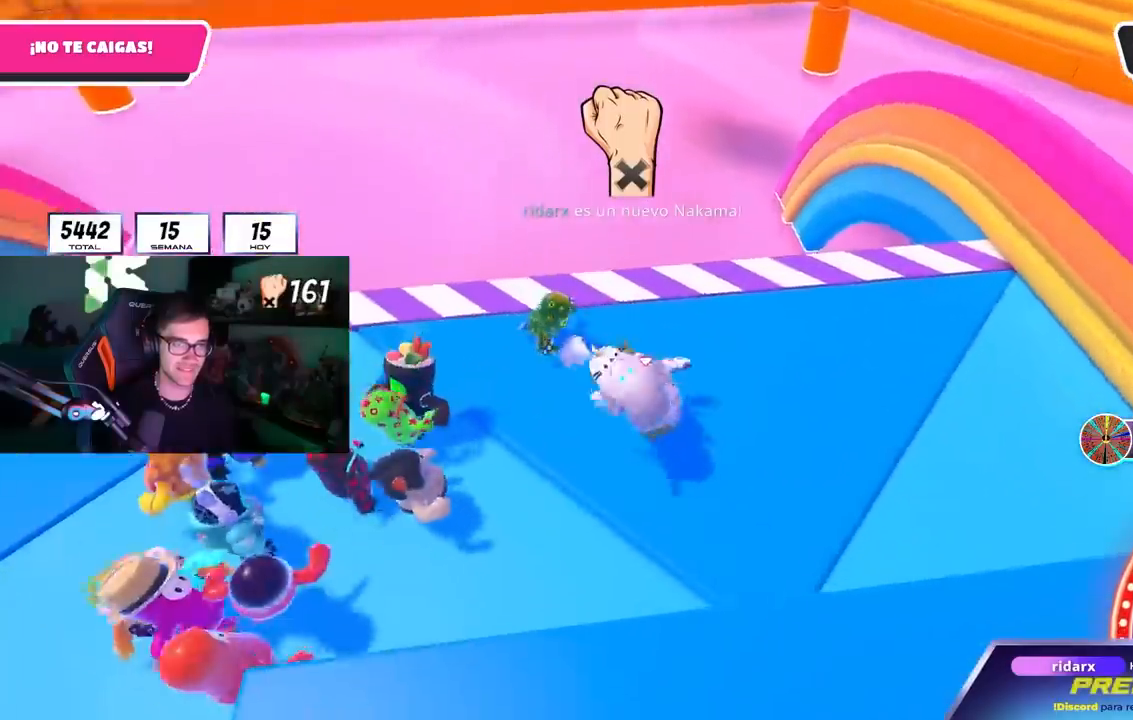
Gameplay with a controller (PlayStation layout); each line is a JSON object with the inputs held at the frame after it. "events" lists button and stick changes between this image and that frame as [ms after this image, input, new state], when the widget could be followed in between.
{"buttons": [], "left_stick": "up", "right_stick": "center", "events": [[17, "L1", "down"], [50, "left_stick", "up-left"], [100, "L1", "up"], [117, "CROSS", "up"], [450, "left_stick", "up"]]}
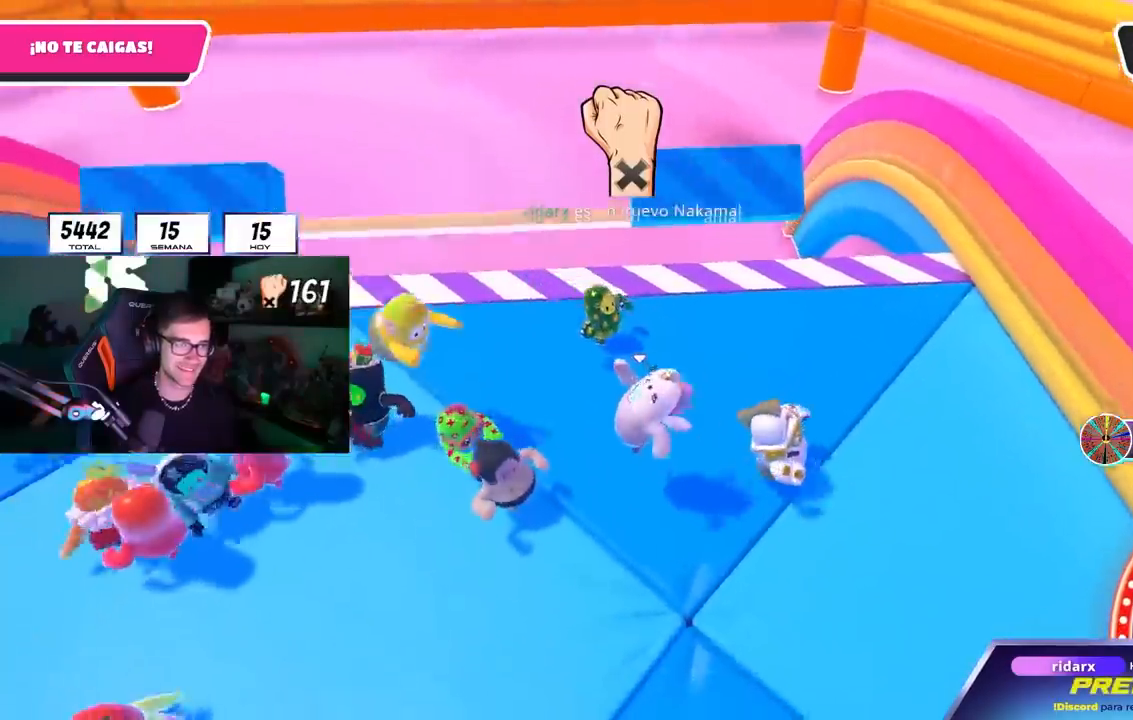
{"buttons": [], "left_stick": "up-left", "right_stick": "center", "events": [[117, "left_stick", "up-left"], [133, "CROSS", "down"], [267, "CROSS", "up"], [333, "CROSS", "down"], [467, "CROSS", "up"]]}
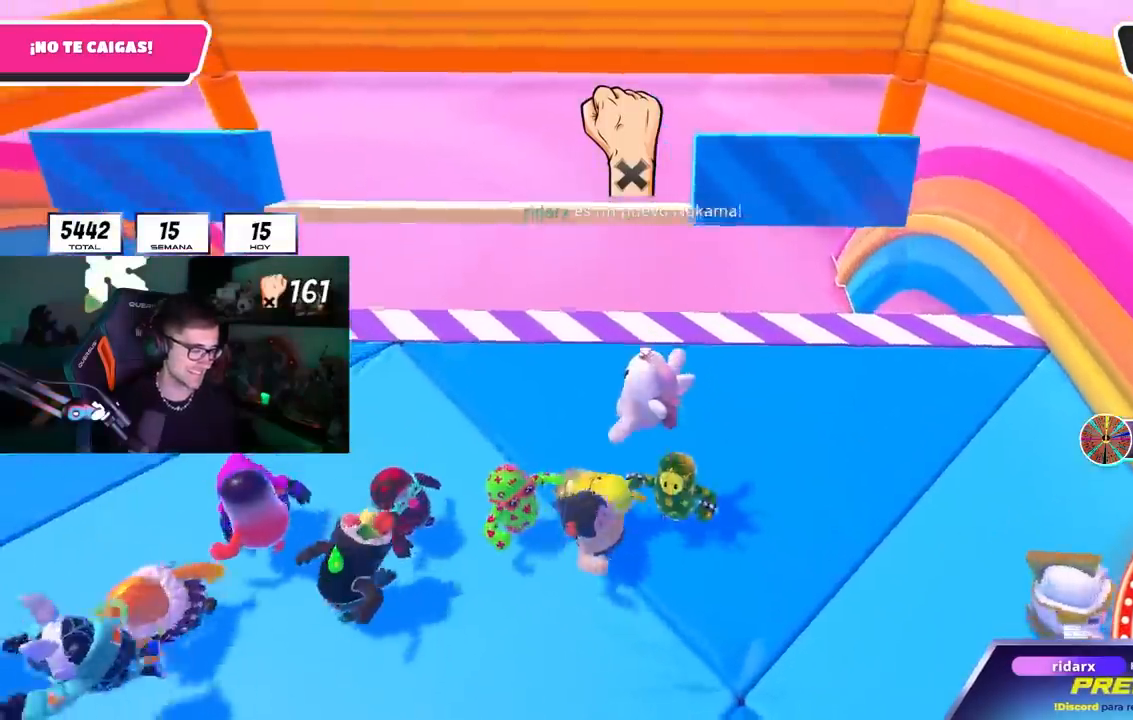
{"buttons": ["CROSS"], "left_stick": "left", "right_stick": "center", "events": [[167, "CROSS", "down"], [167, "left_stick", "left"], [300, "CROSS", "up"], [383, "CROSS", "down"]]}
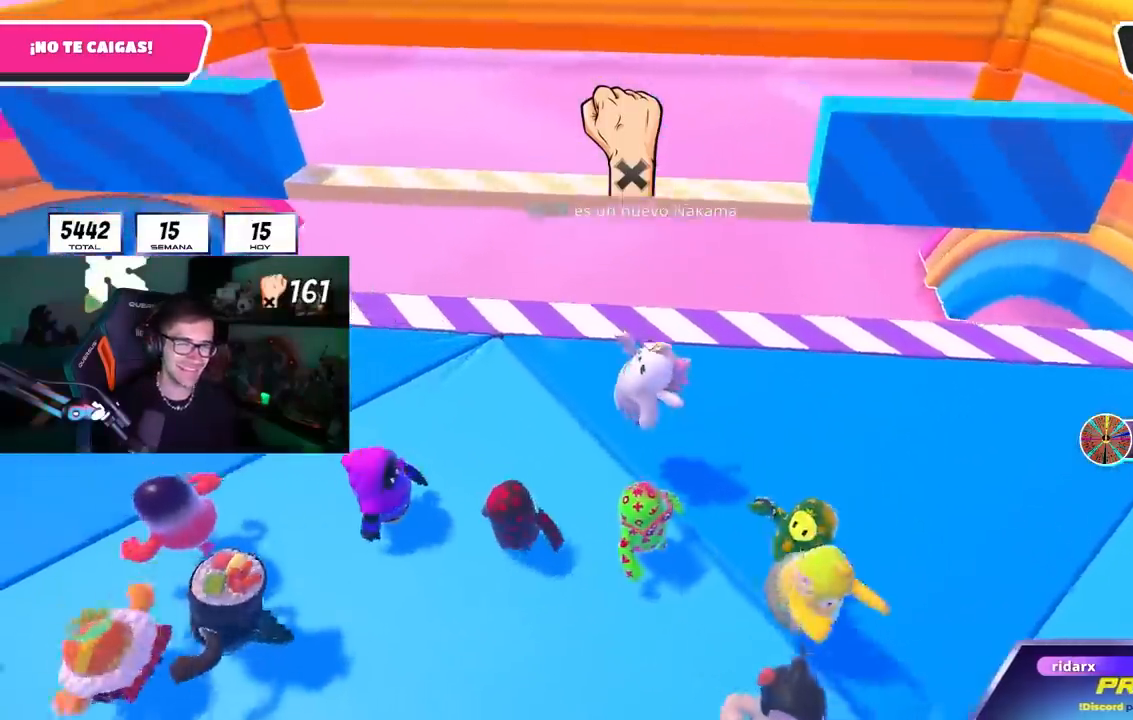
{"buttons": [], "left_stick": "up-right", "right_stick": "center", "events": [[17, "CROSS", "up"], [50, "left_stick", "right"], [250, "right_stick", "down"], [400, "right_stick", "center"], [417, "left_stick", "up-right"]]}
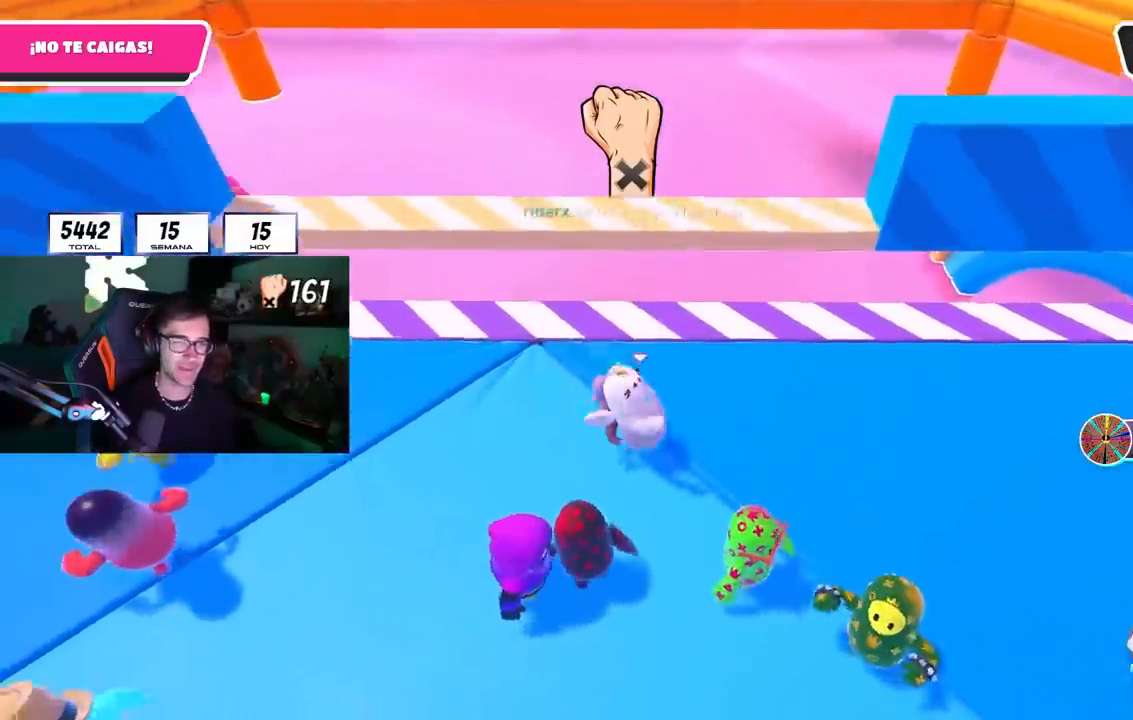
{"buttons": ["CROSS", "L1"], "left_stick": "left", "right_stick": "center", "events": [[67, "right_stick", "down"], [150, "right_stick", "center"], [417, "CROSS", "down"], [433, "left_stick", "left"], [500, "L1", "down"]]}
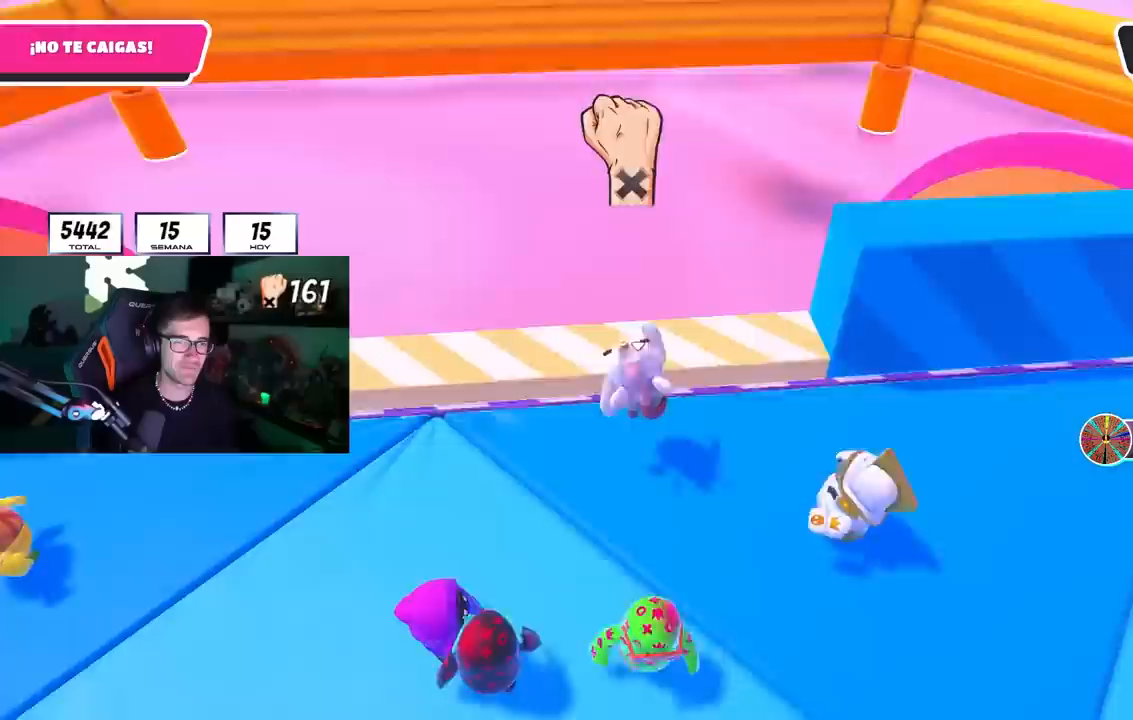
{"buttons": [], "left_stick": "down", "right_stick": "center", "events": [[17, "left_stick", "down-left"], [83, "CROSS", "up"], [83, "L1", "up"], [83, "left_stick", "down"], [200, "left_stick", "down-left"], [433, "left_stick", "down"]]}
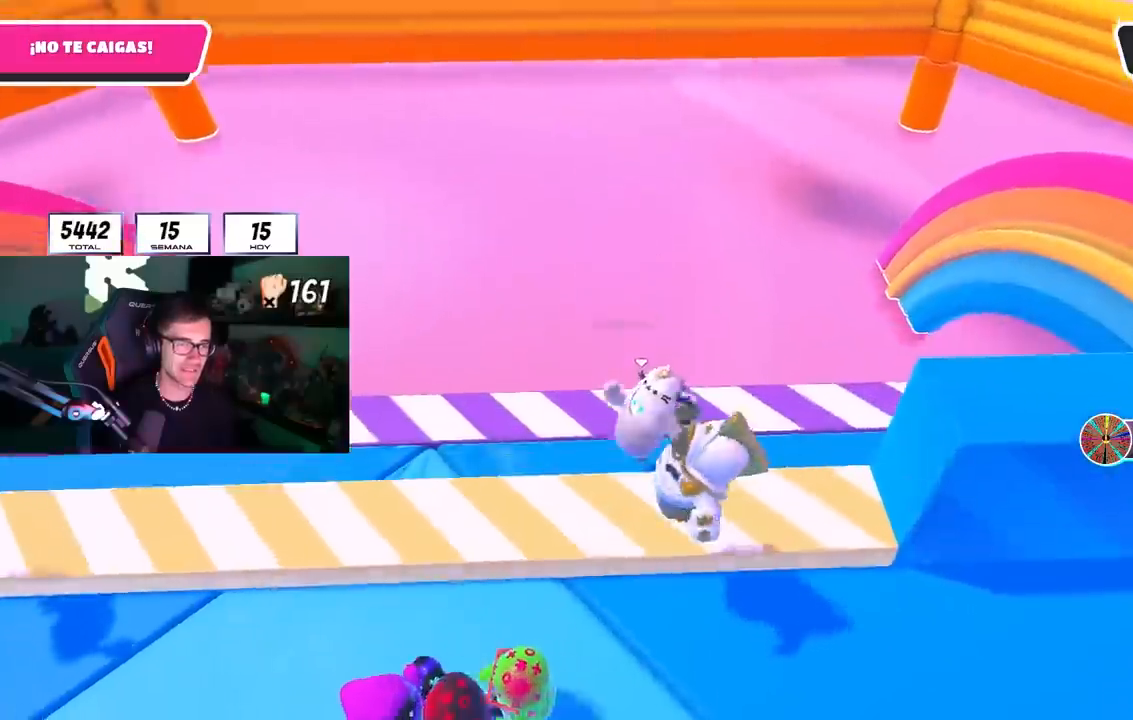
{"buttons": ["CROSS"], "left_stick": "down-right", "right_stick": "center", "events": [[33, "left_stick", "down-left"], [200, "left_stick", "down-right"], [483, "CROSS", "down"]]}
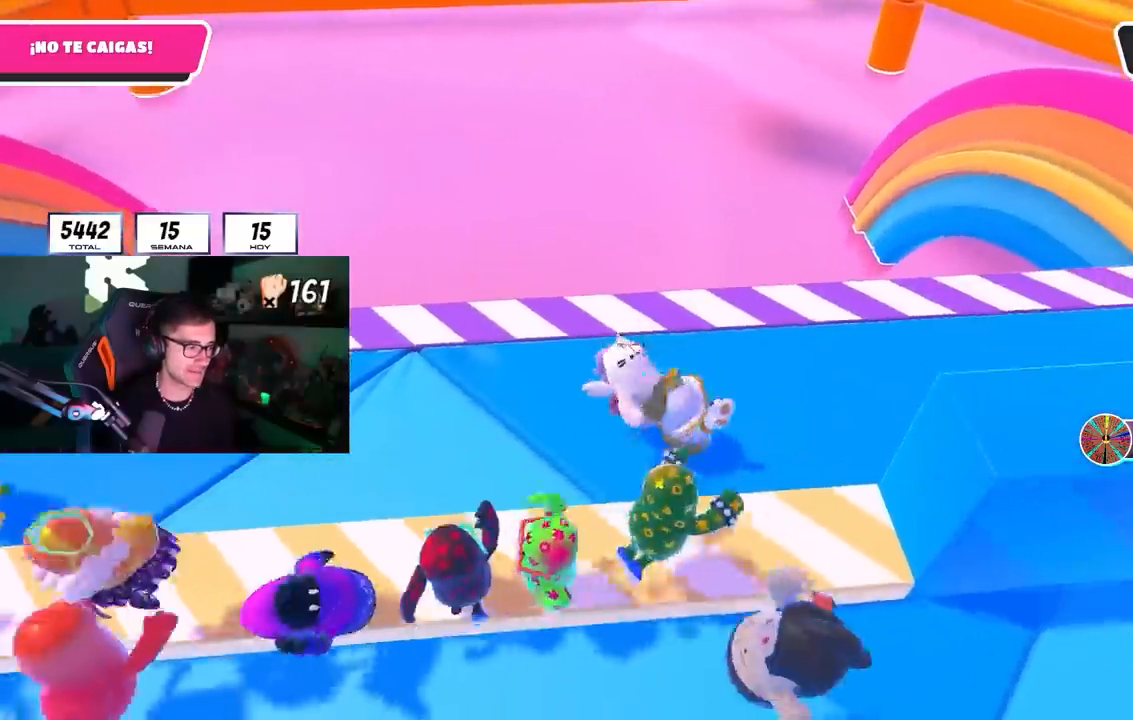
{"buttons": ["CROSS"], "left_stick": "down", "right_stick": "center", "events": [[117, "CROSS", "up"], [233, "L1", "down"], [250, "left_stick", "left"], [317, "L1", "up"], [433, "left_stick", "down"], [467, "CROSS", "down"]]}
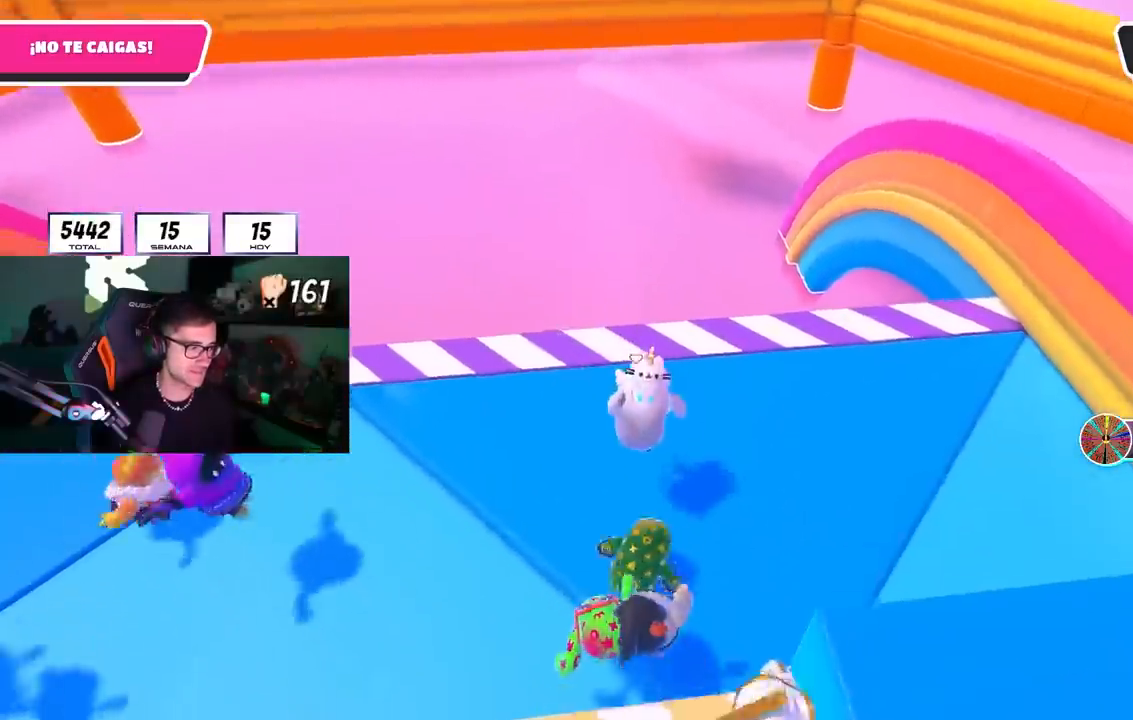
{"buttons": [], "left_stick": "down", "right_stick": "center", "events": [[67, "CROSS", "up"], [100, "left_stick", "left"], [167, "CROSS", "down"], [217, "left_stick", "up-left"], [250, "CROSS", "up"], [333, "CROSS", "down"], [417, "left_stick", "center"], [433, "CROSS", "up"], [483, "left_stick", "down"]]}
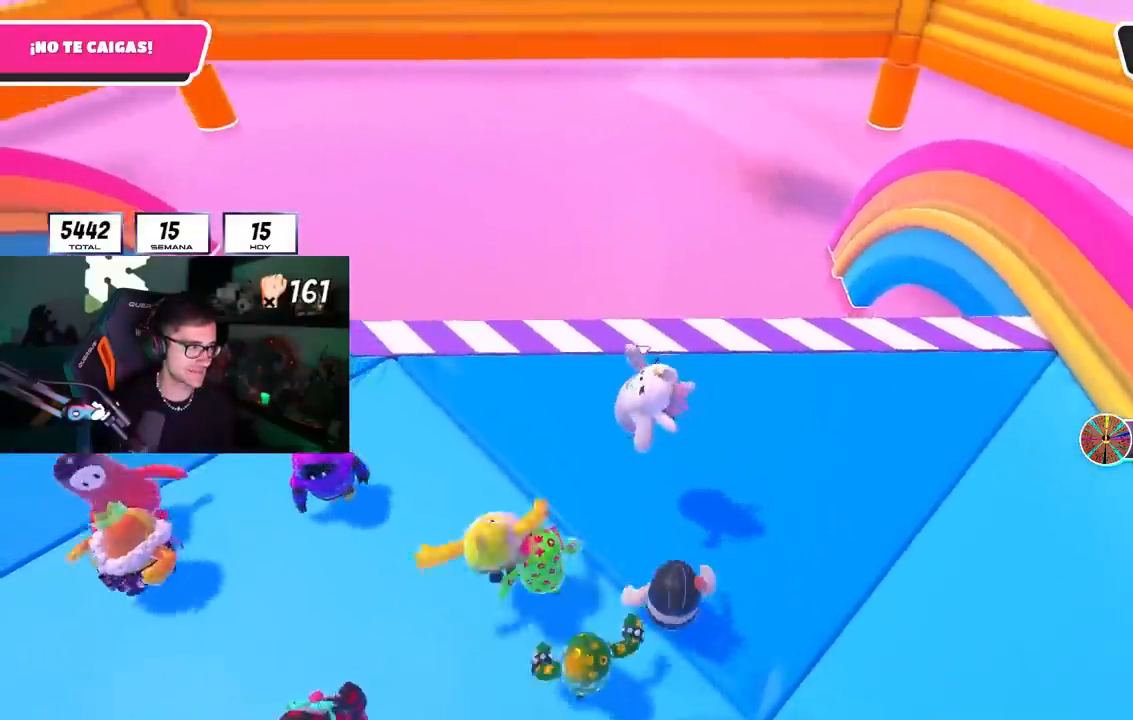
{"buttons": [], "left_stick": "left", "right_stick": "center", "events": [[17, "CROSS", "down"], [133, "CROSS", "up"], [150, "left_stick", "right"], [200, "CROSS", "down"], [217, "left_stick", "up-right"], [300, "CROSS", "up"], [367, "CROSS", "down"], [367, "left_stick", "up-left"], [433, "left_stick", "left"], [483, "CROSS", "up"]]}
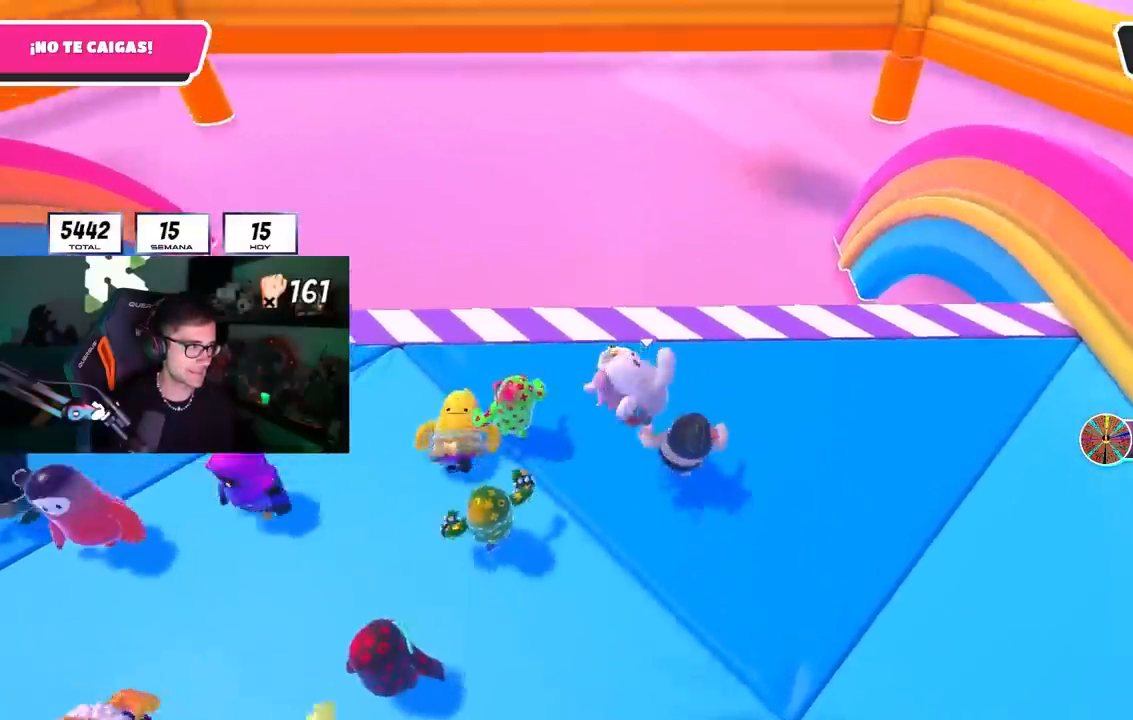
{"buttons": [], "left_stick": "down-left", "right_stick": "center", "events": [[50, "CROSS", "down"], [50, "L1", "down"], [150, "CROSS", "up"], [150, "L1", "up"], [200, "CROSS", "down"], [300, "CROSS", "up"], [383, "CROSS", "down"], [450, "left_stick", "down-left"], [483, "CROSS", "up"]]}
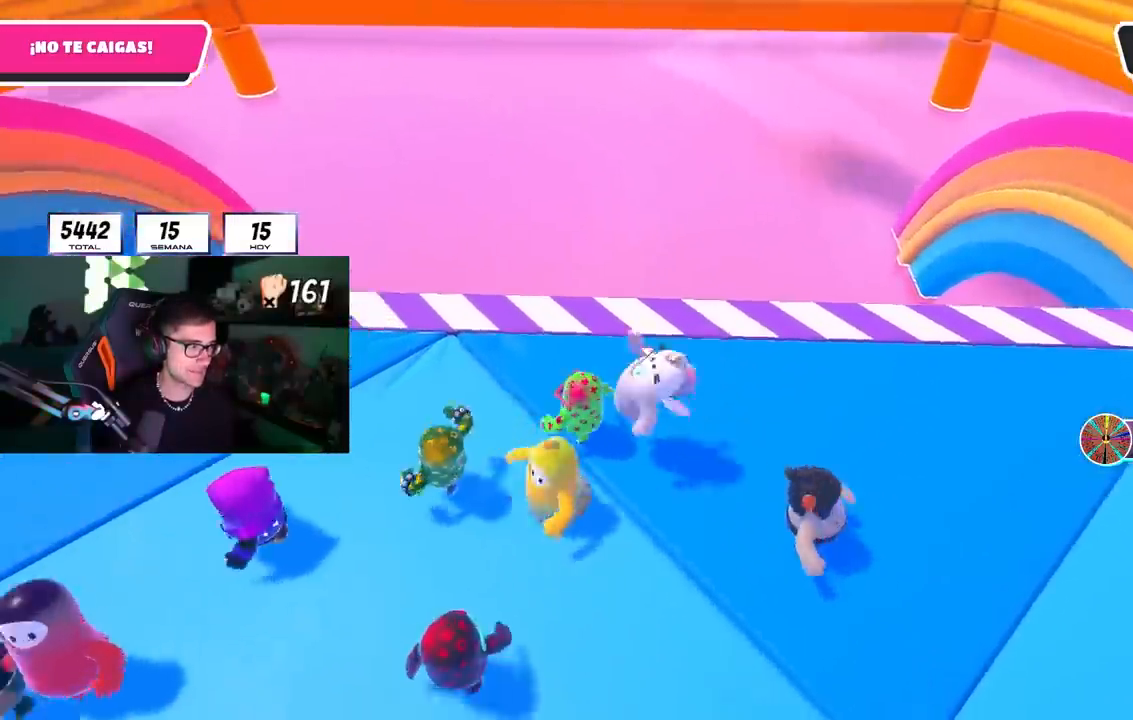
{"buttons": [], "left_stick": "up-right", "right_stick": "center", "events": [[50, "CROSS", "down"], [67, "left_stick", "down-right"], [150, "CROSS", "up"], [217, "CROSS", "down"], [333, "CROSS", "up"], [333, "left_stick", "right"], [383, "CROSS", "down"], [483, "left_stick", "up-right"], [500, "CROSS", "up"]]}
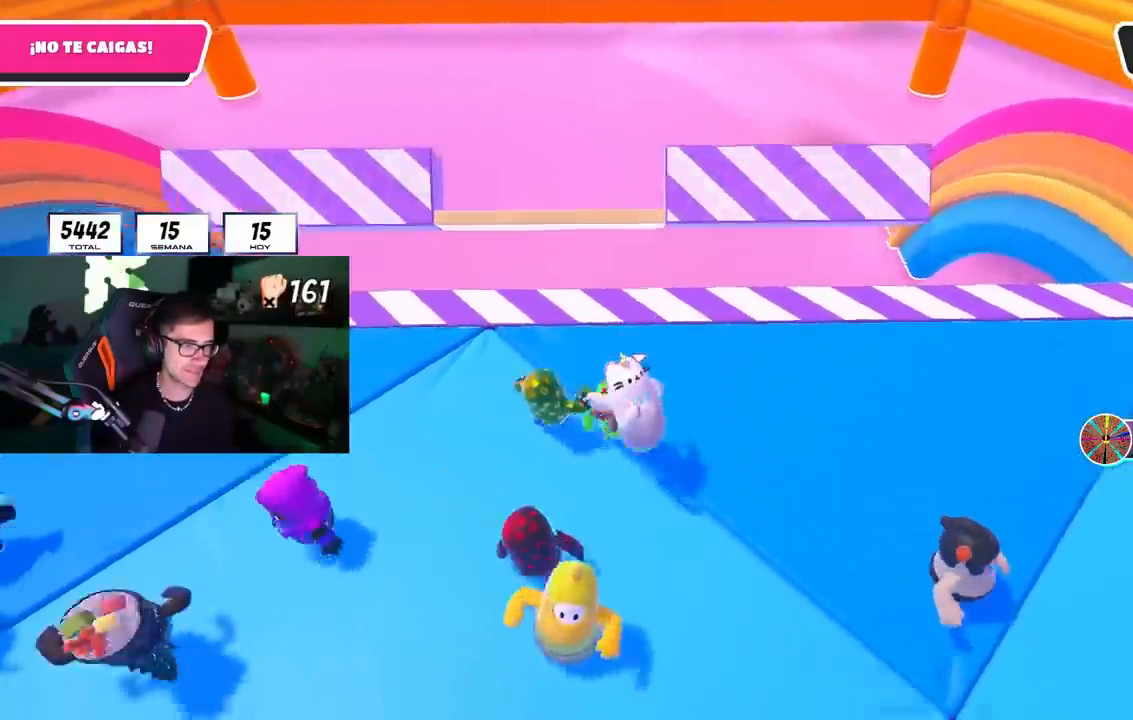
{"buttons": [], "left_stick": "left", "right_stick": "center", "events": [[67, "CROSS", "down"], [117, "left_stick", "up"], [167, "CROSS", "up"], [233, "CROSS", "down"], [233, "left_stick", "up-left"], [333, "CROSS", "up"], [400, "left_stick", "left"]]}
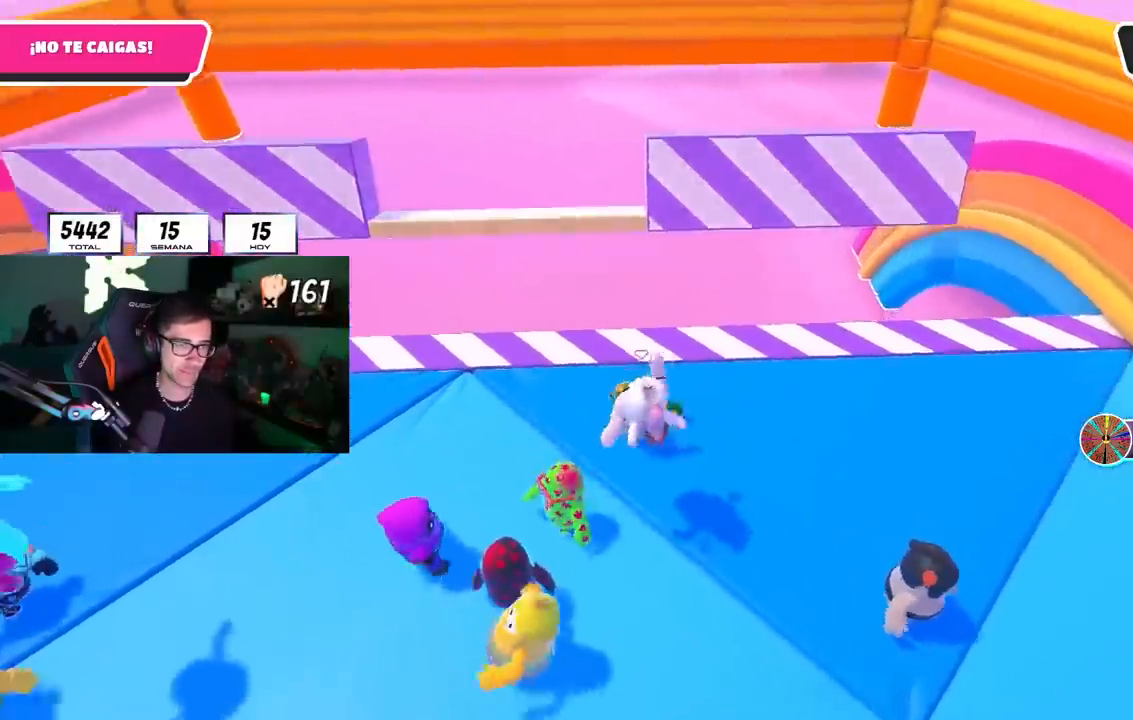
{"buttons": [], "left_stick": "left", "right_stick": "center", "events": [[200, "CROSS", "down"], [367, "CROSS", "up"]]}
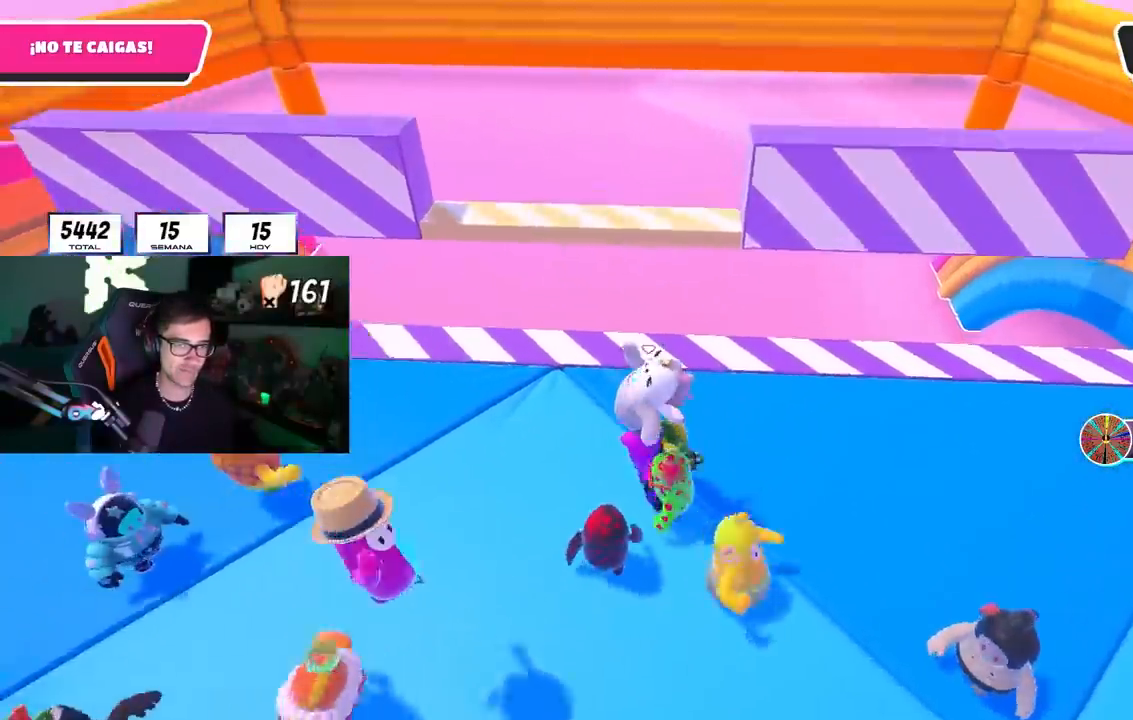
{"buttons": [], "left_stick": "up-left", "right_stick": "down-right", "events": [[117, "right_stick", "down-left"], [250, "right_stick", "center"], [317, "left_stick", "up-left"], [467, "right_stick", "down-right"]]}
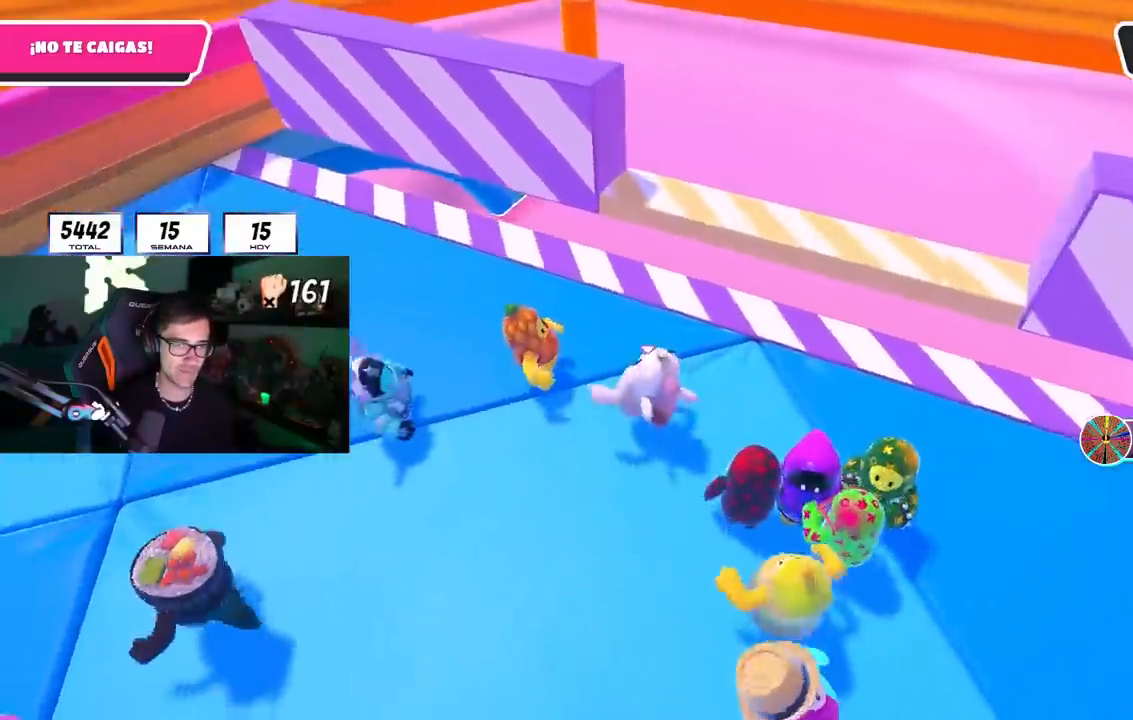
{"buttons": ["CROSS"], "left_stick": "center", "right_stick": "center", "events": [[83, "right_stick", "center"], [183, "left_stick", "right"], [383, "CROSS", "down"], [500, "left_stick", "center"]]}
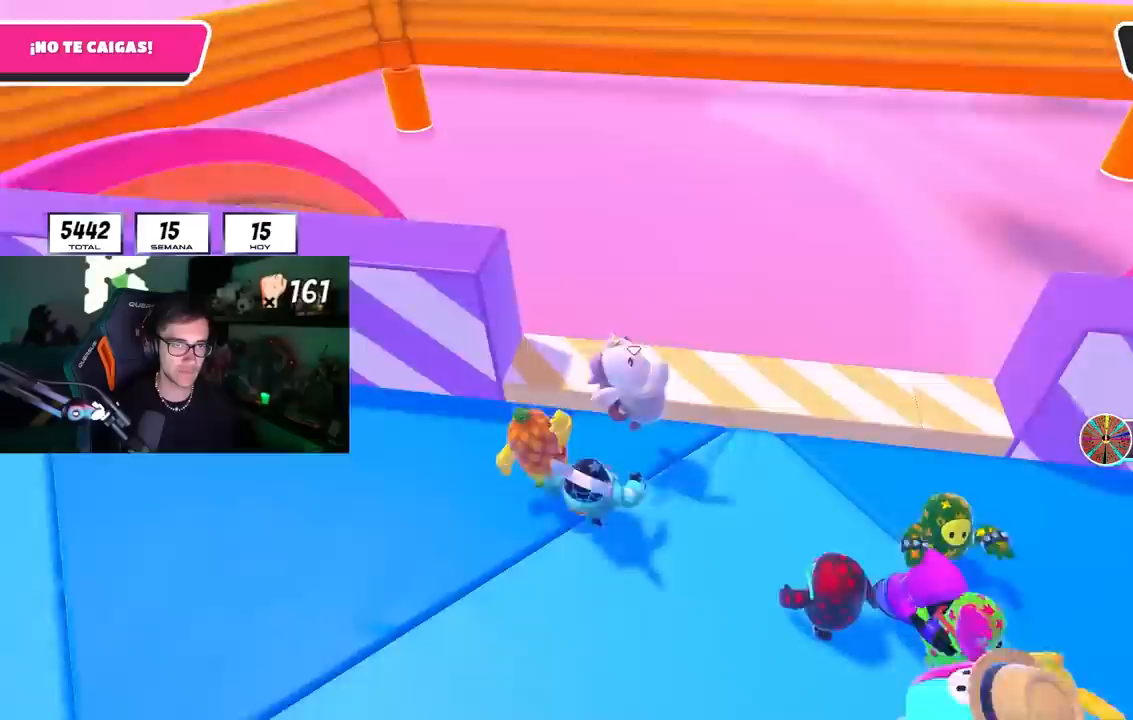
{"buttons": [], "left_stick": "up-right", "right_stick": "center", "events": [[17, "left_stick", "left"], [83, "CROSS", "up"], [217, "left_stick", "down-right"], [483, "left_stick", "up-right"]]}
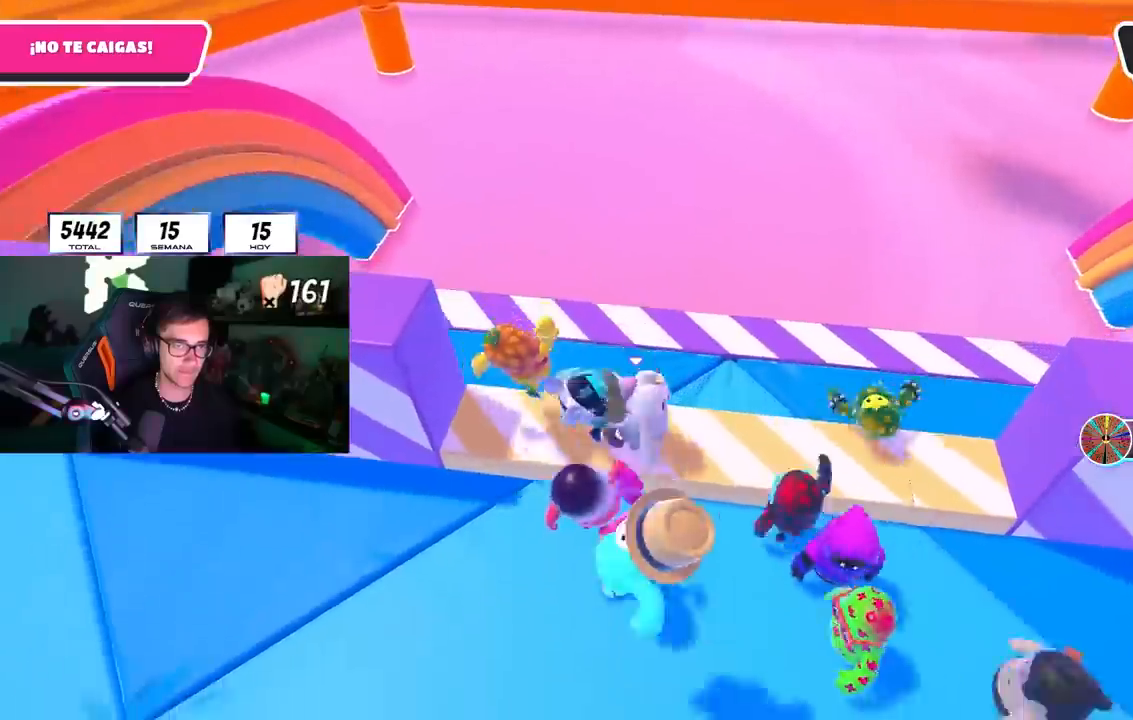
{"buttons": [], "left_stick": "right", "right_stick": "center", "events": [[100, "left_stick", "up"], [217, "CROSS", "down"], [317, "L2", "down"], [383, "CROSS", "up"], [450, "left_stick", "right"], [500, "L2", "up"]]}
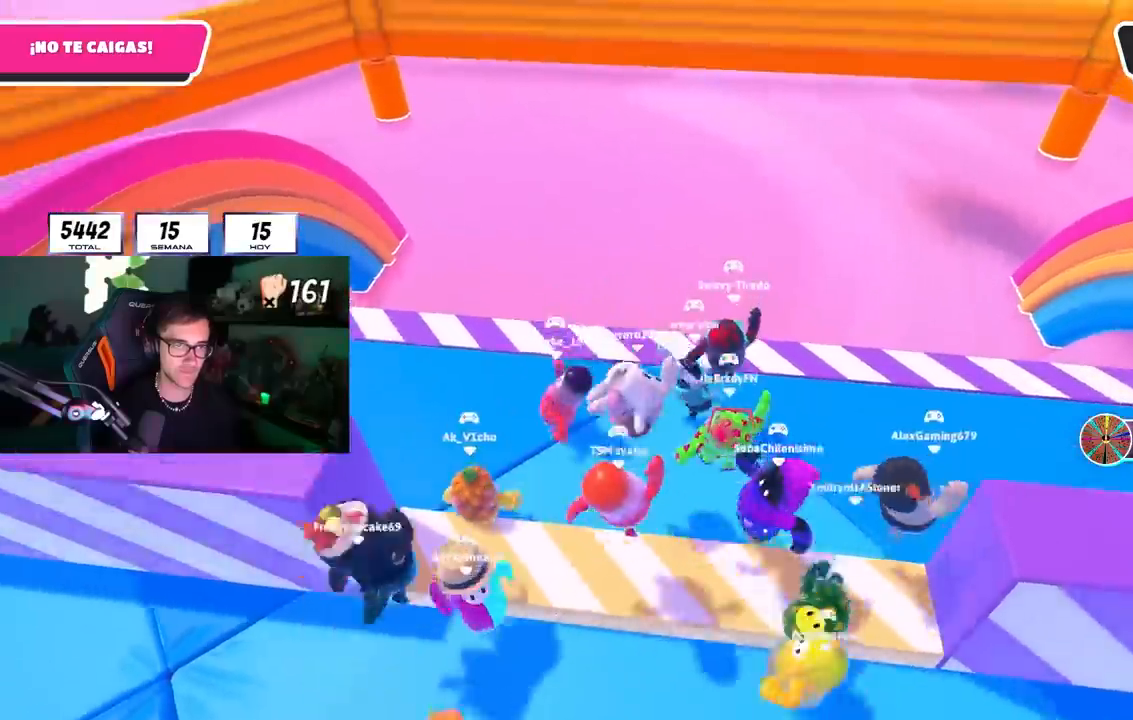
{"buttons": ["CROSS"], "left_stick": "up", "right_stick": "center", "events": [[67, "left_stick", "down"], [133, "left_stick", "left"], [267, "left_stick", "up-left"], [383, "left_stick", "up"], [433, "CROSS", "down"]]}
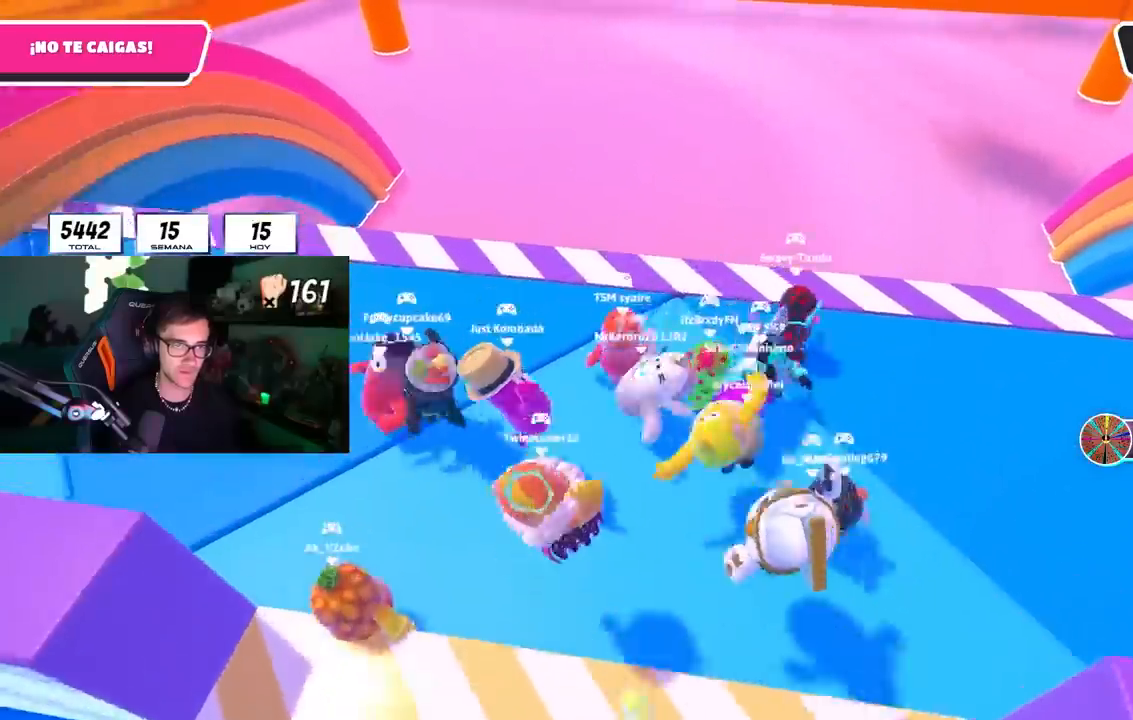
{"buttons": ["L2"], "left_stick": "right", "right_stick": "center", "events": [[83, "CROSS", "up"], [83, "left_stick", "right"], [250, "left_stick", "down"], [400, "left_stick", "right"], [417, "L2", "down"]]}
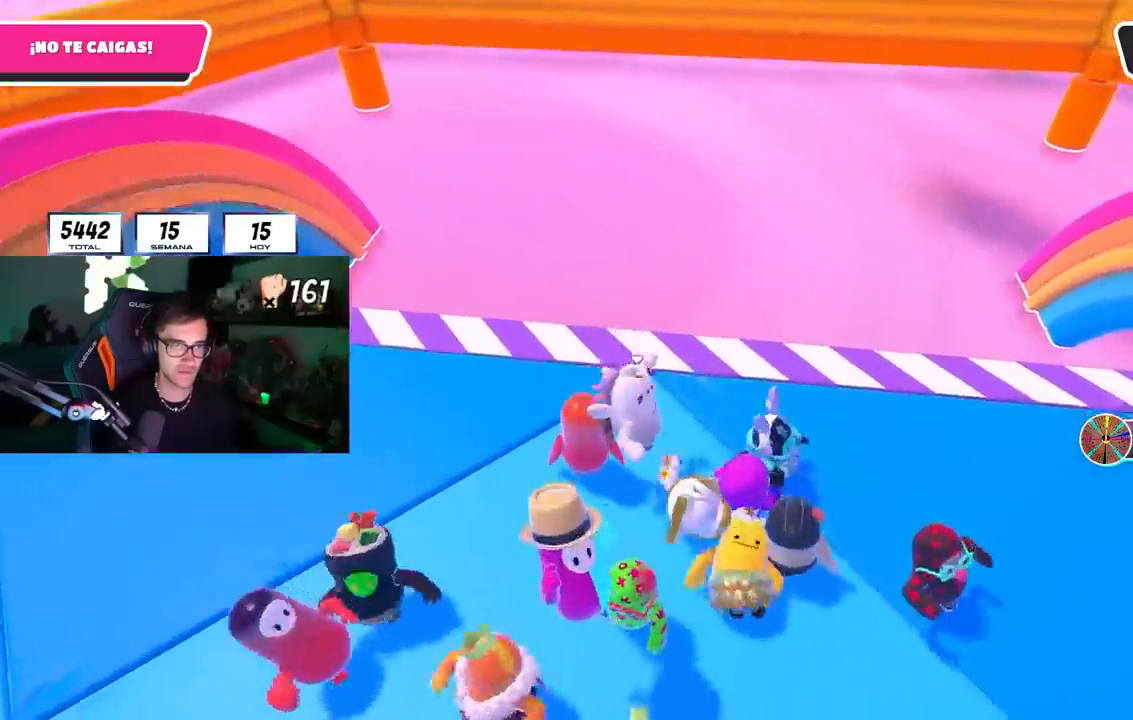
{"buttons": [], "left_stick": "up-right", "right_stick": "center", "events": [[50, "CROSS", "down"], [83, "L2", "up"], [117, "left_stick", "down-left"], [183, "CROSS", "up"], [217, "left_stick", "left"], [367, "left_stick", "up"], [467, "left_stick", "up-right"]]}
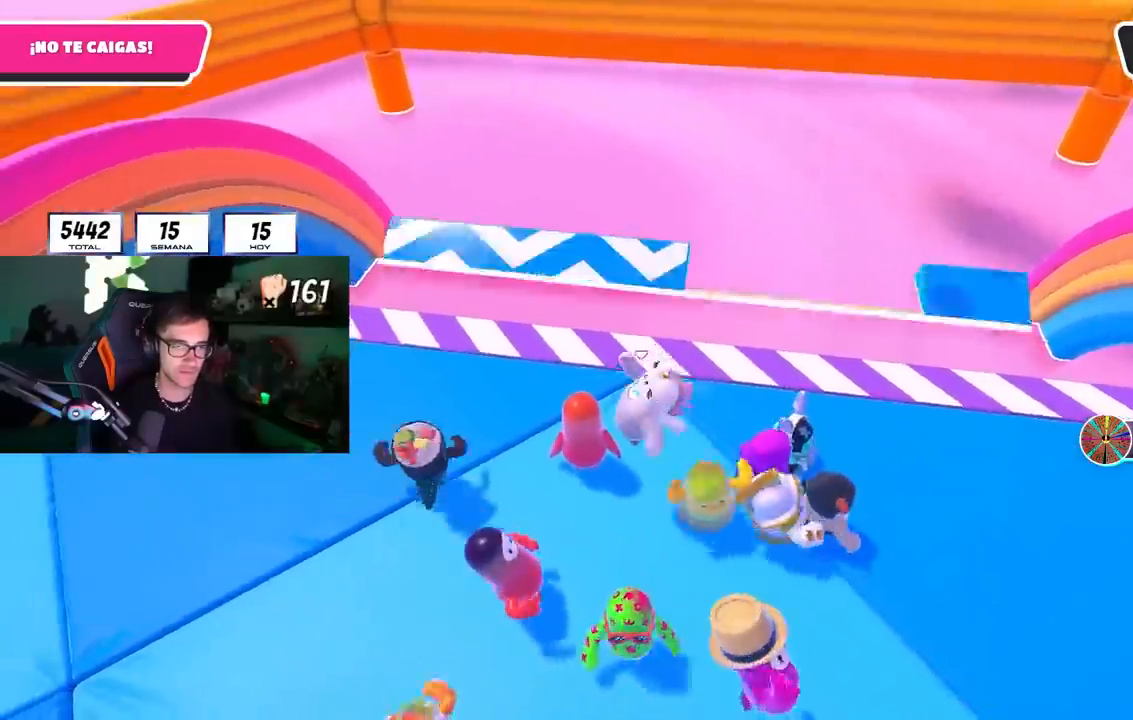
{"buttons": [], "left_stick": "right", "right_stick": "center", "events": [[17, "left_stick", "right"], [217, "CROSS", "down"], [267, "left_stick", "down-left"], [333, "left_stick", "left"], [383, "CROSS", "up"], [500, "left_stick", "right"]]}
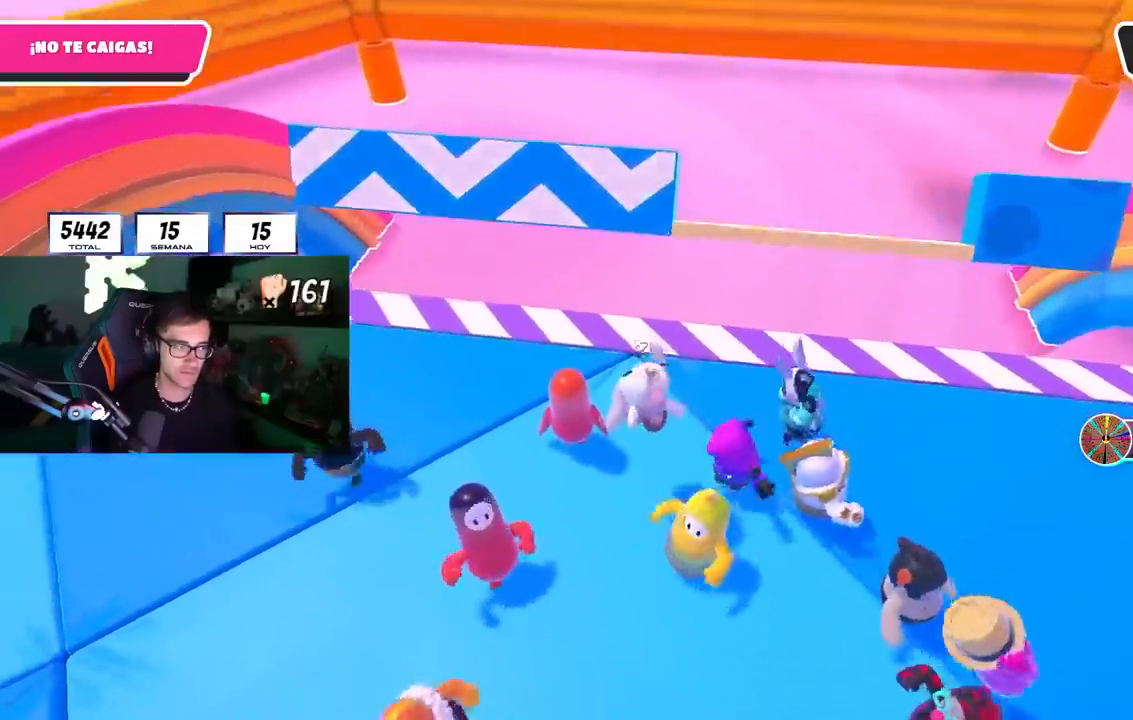
{"buttons": ["CROSS"], "left_stick": "left", "right_stick": "center", "events": [[17, "right_stick", "down-right"], [133, "right_stick", "center"], [367, "CROSS", "down"], [467, "left_stick", "left"]]}
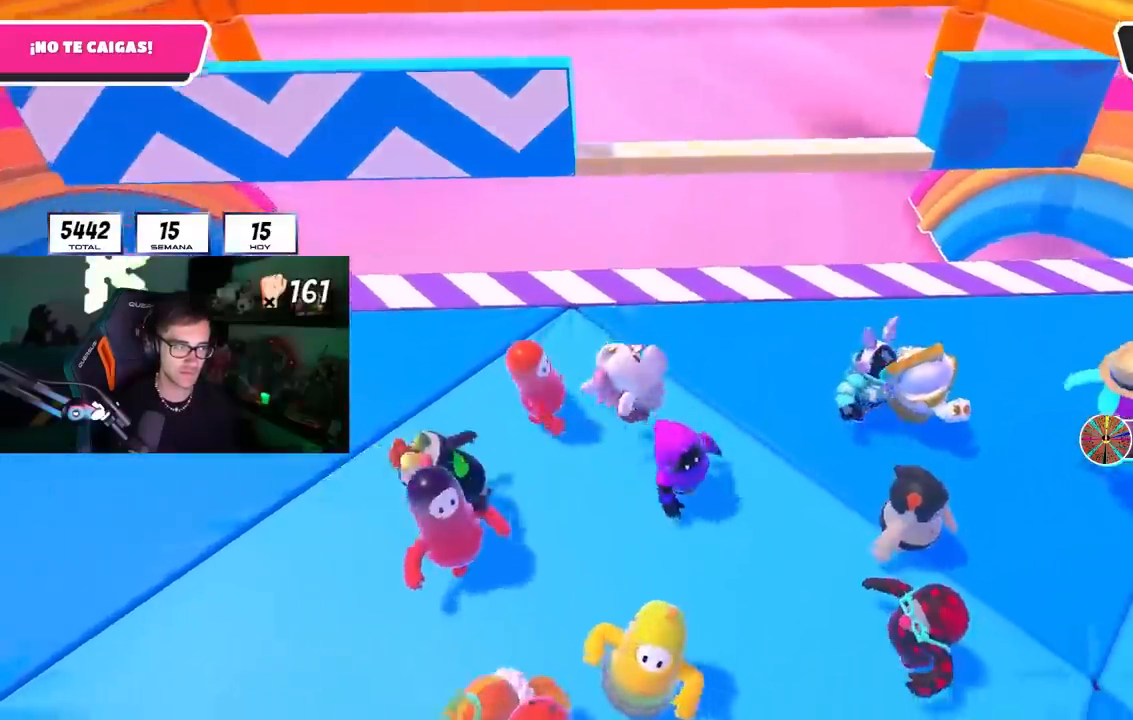
{"buttons": [], "left_stick": "up-right", "right_stick": "center", "events": [[33, "CROSS", "up"], [200, "left_stick", "right"], [433, "left_stick", "up-right"]]}
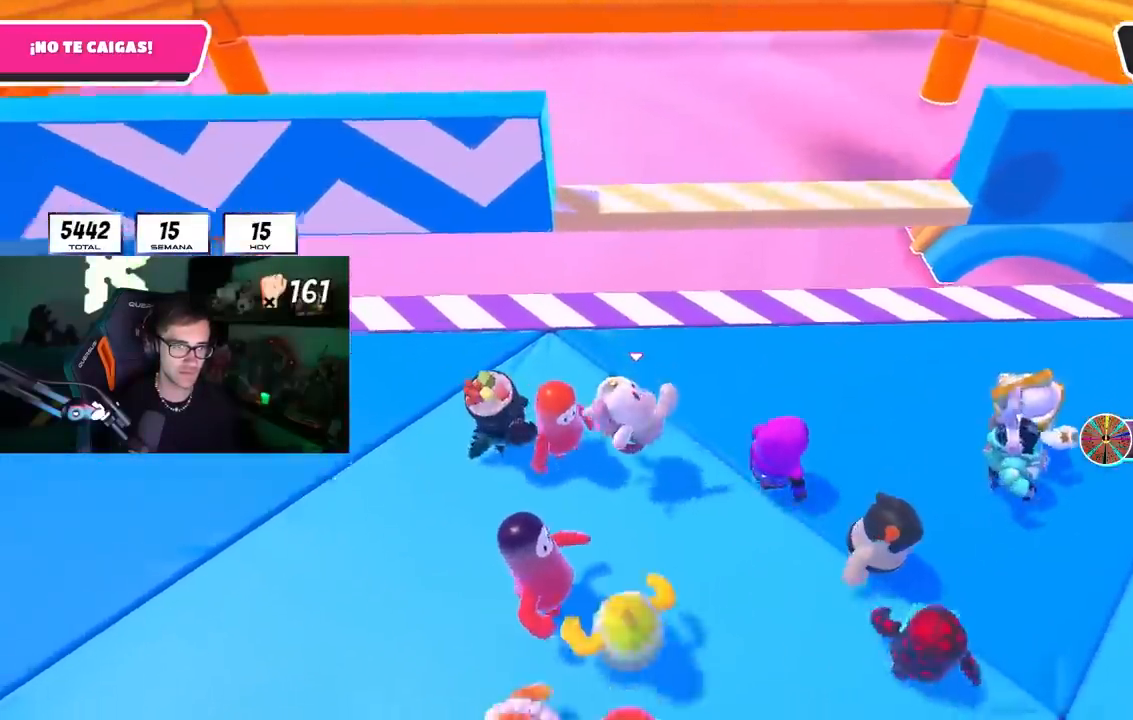
{"buttons": ["R1"], "left_stick": "down-left", "right_stick": "center", "events": [[67, "CROSS", "down"], [250, "CROSS", "up"], [400, "right_stick", "down"], [450, "R1", "down"], [450, "left_stick", "down-left"], [483, "right_stick", "center"]]}
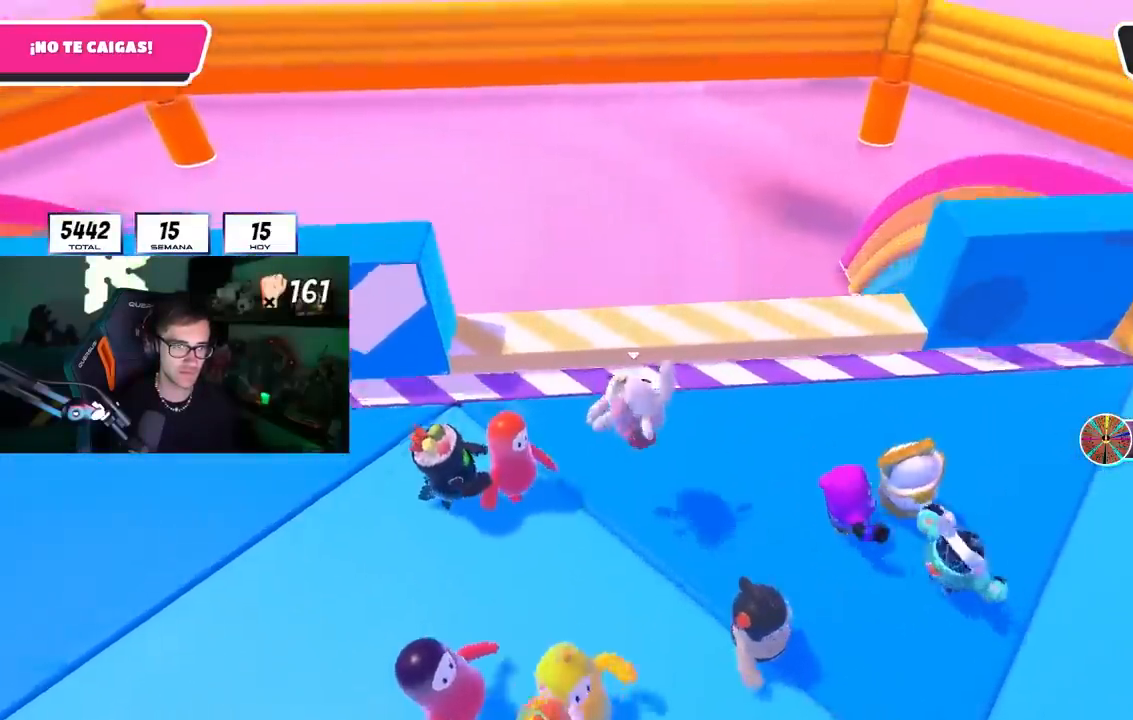
{"buttons": ["R1"], "left_stick": "left", "right_stick": "center", "events": [[117, "R1", "up"], [167, "left_stick", "up-left"], [217, "CROSS", "down"], [300, "left_stick", "left"], [333, "L1", "down"], [383, "L1", "up"], [417, "CROSS", "up"], [500, "R1", "down"]]}
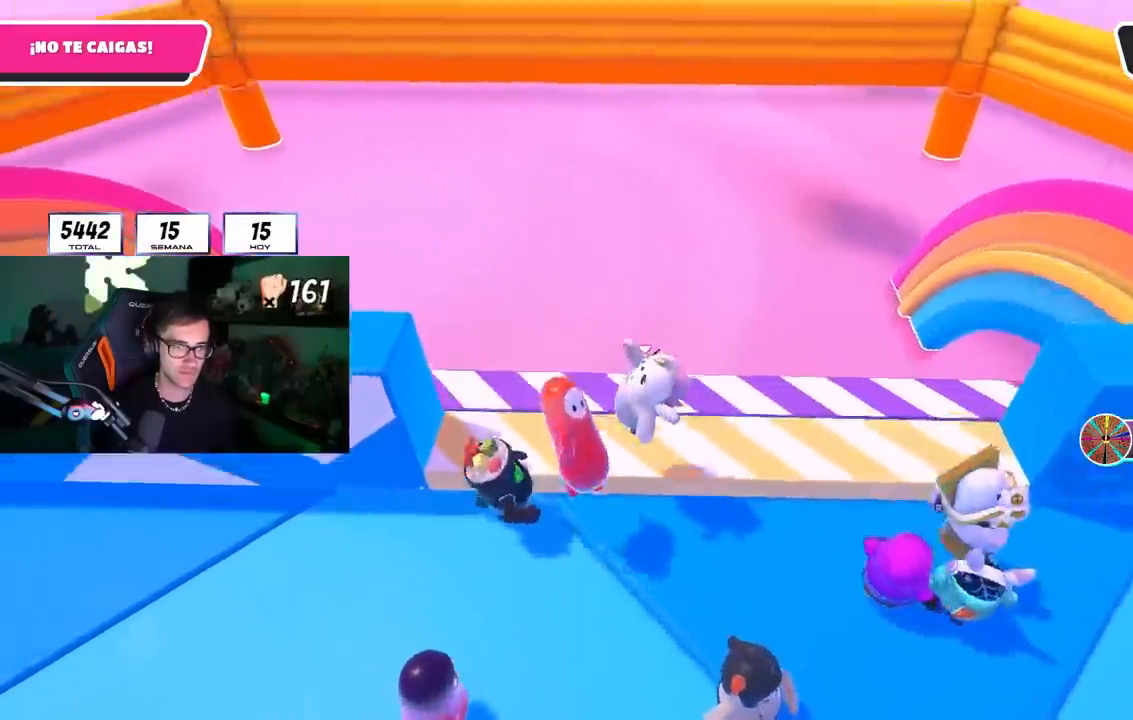
{"buttons": ["CROSS"], "left_stick": "left", "right_stick": "center", "events": [[83, "R1", "up"], [100, "left_stick", "down-left"], [283, "left_stick", "left"], [417, "CROSS", "down"]]}
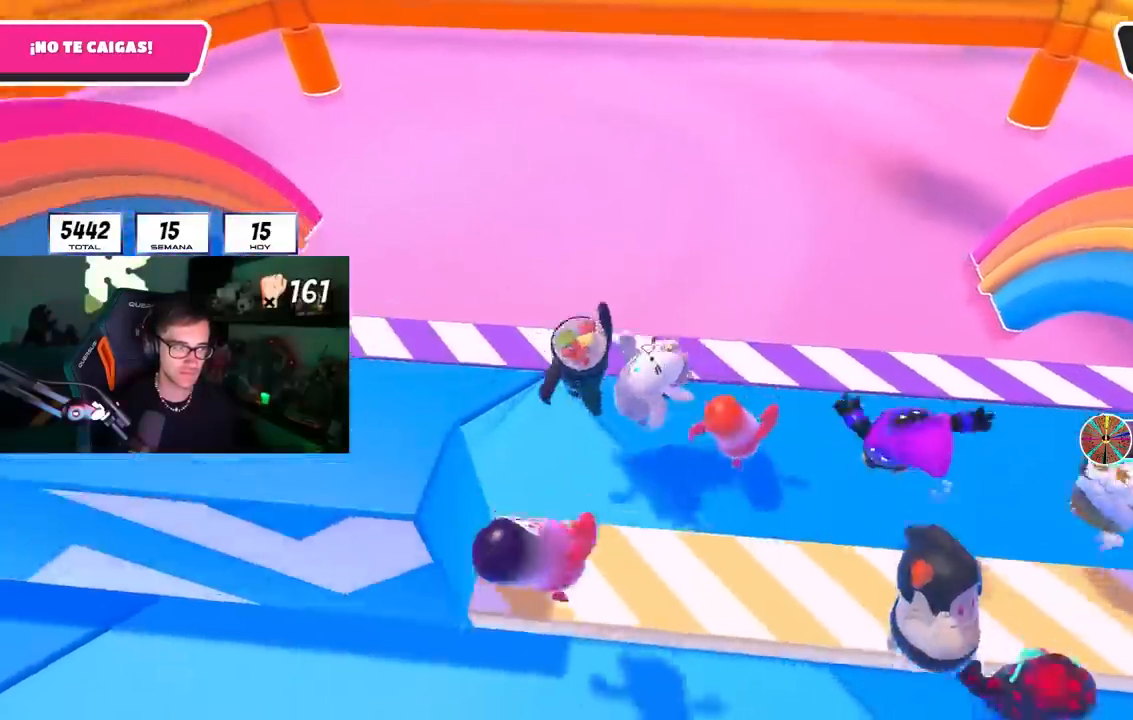
{"buttons": [], "left_stick": "left", "right_stick": "center", "events": [[83, "CROSS", "up"]]}
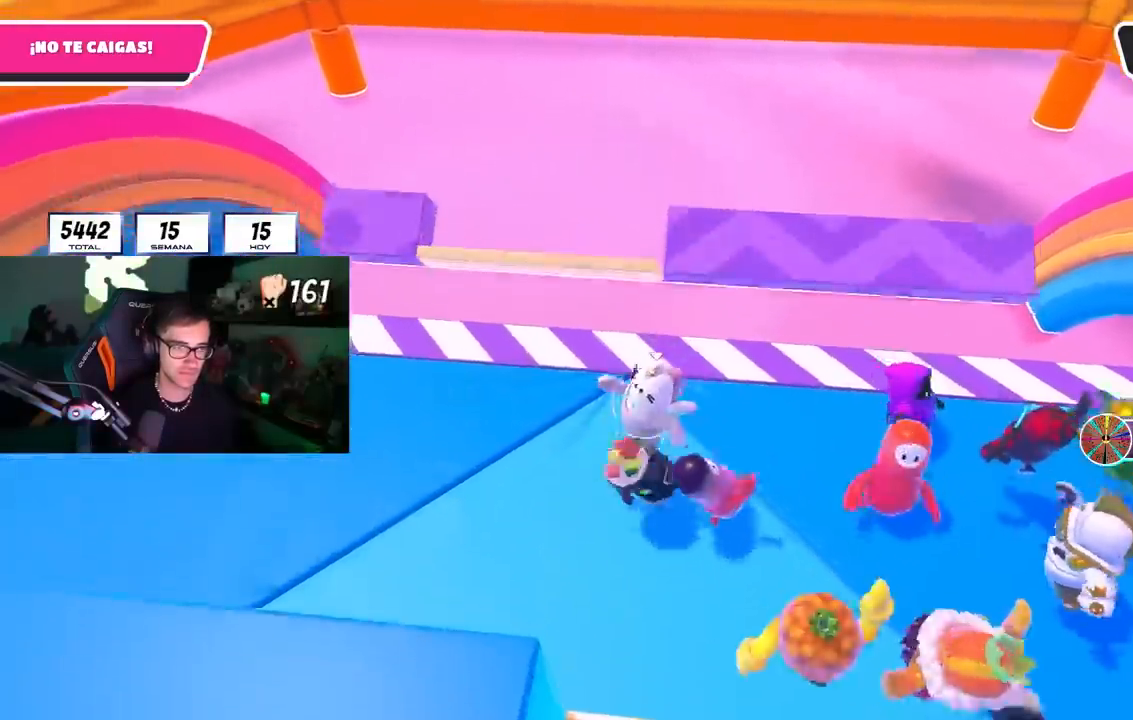
{"buttons": ["CROSS"], "left_stick": "left", "right_stick": "center", "events": [[33, "CROSS", "down"], [183, "CROSS", "up"], [350, "right_stick", "down-right"], [450, "right_stick", "center"], [500, "CROSS", "down"]]}
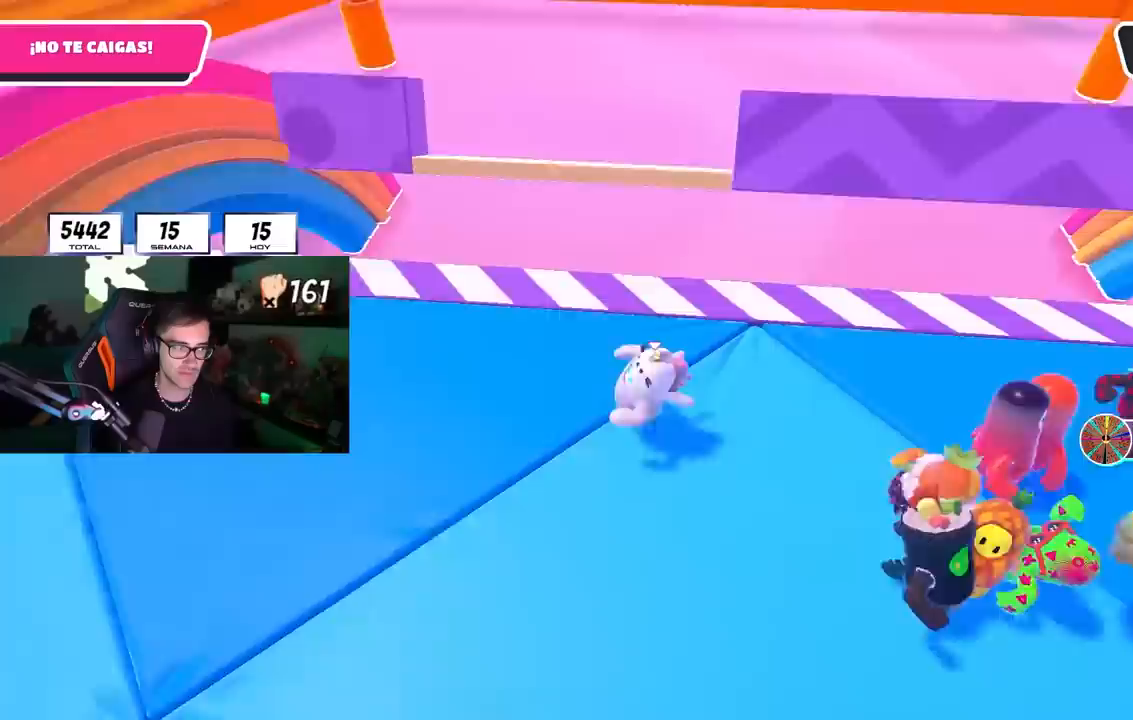
{"buttons": [], "left_stick": "right", "right_stick": "center", "events": [[17, "left_stick", "center"], [67, "left_stick", "right"], [133, "CROSS", "up"], [217, "right_stick", "down"], [350, "right_stick", "center"]]}